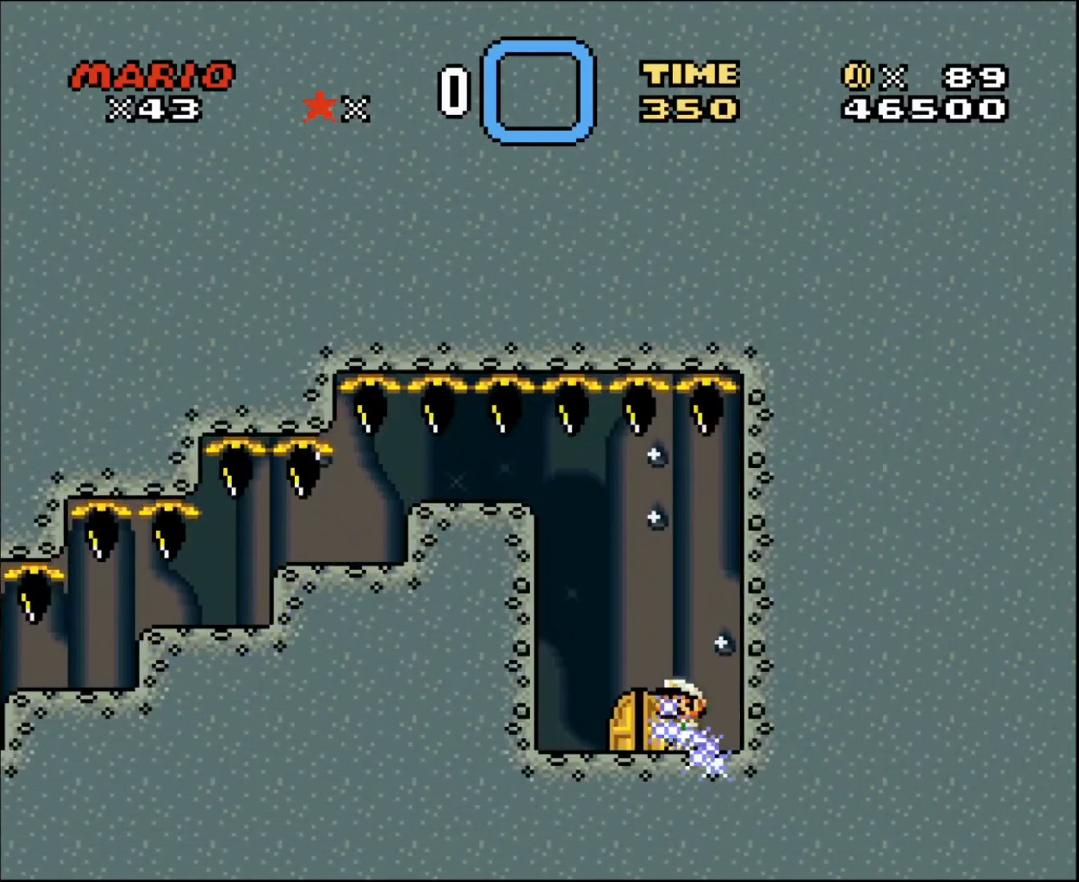
Gameplay with a controller; each line is a JSON object with the inputs held at the frame after it. "events" lists button and stick changes between this image and that frame as [ms after this image, input, new state], when the widget could be followed in between. Not read: A B CIRCLE CROSS L3 R3 SQUARE TRIANGLE X Y.
{"buttons": [], "events": [[100, "DPAD_LEFT", "down"], [267, "DPAD_LEFT", "up"], [367, "DPAD_UP", "down"], [500, "DPAD_UP", "up"]]}
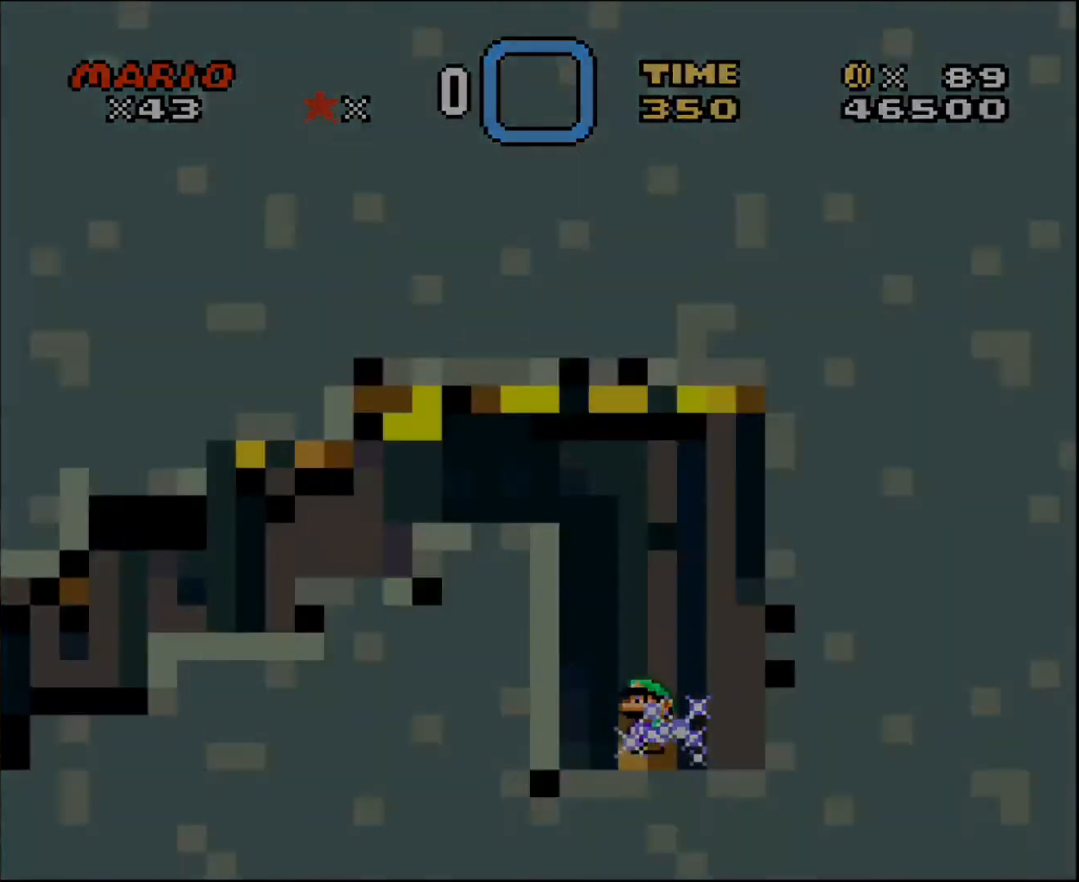
{"buttons": [], "events": []}
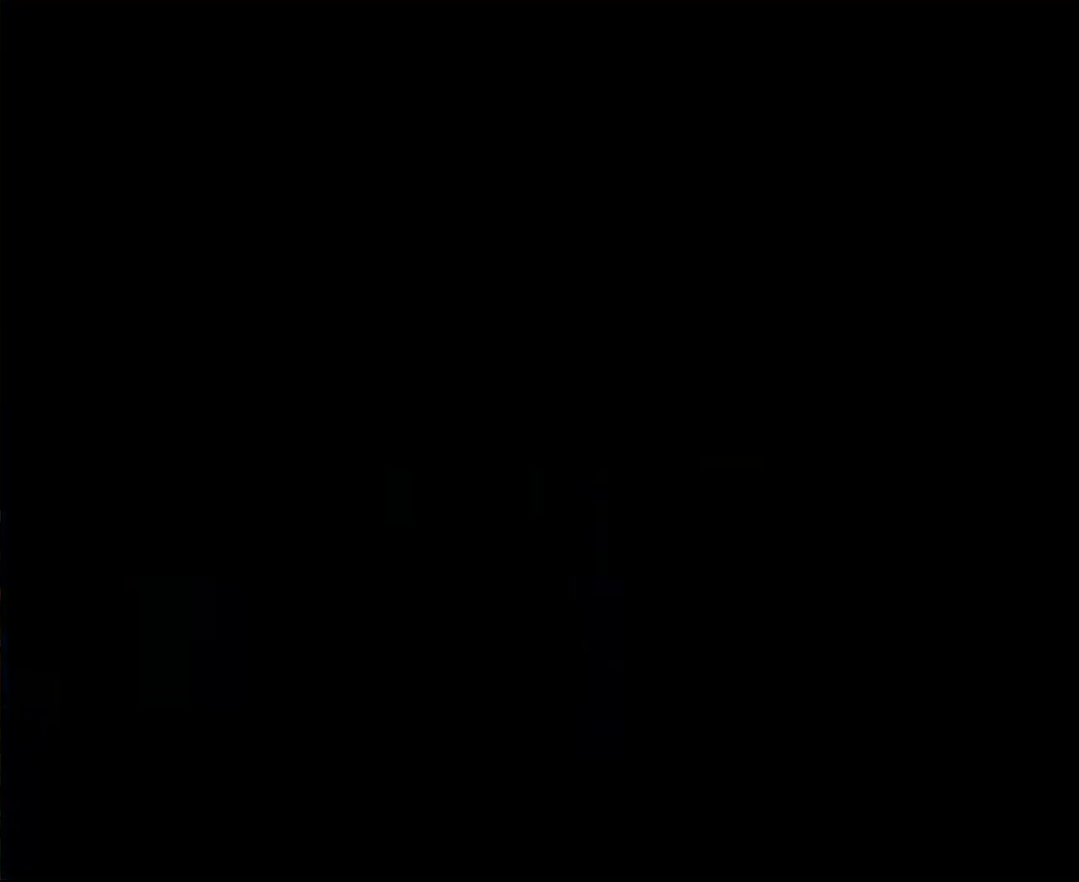
{"buttons": [], "events": []}
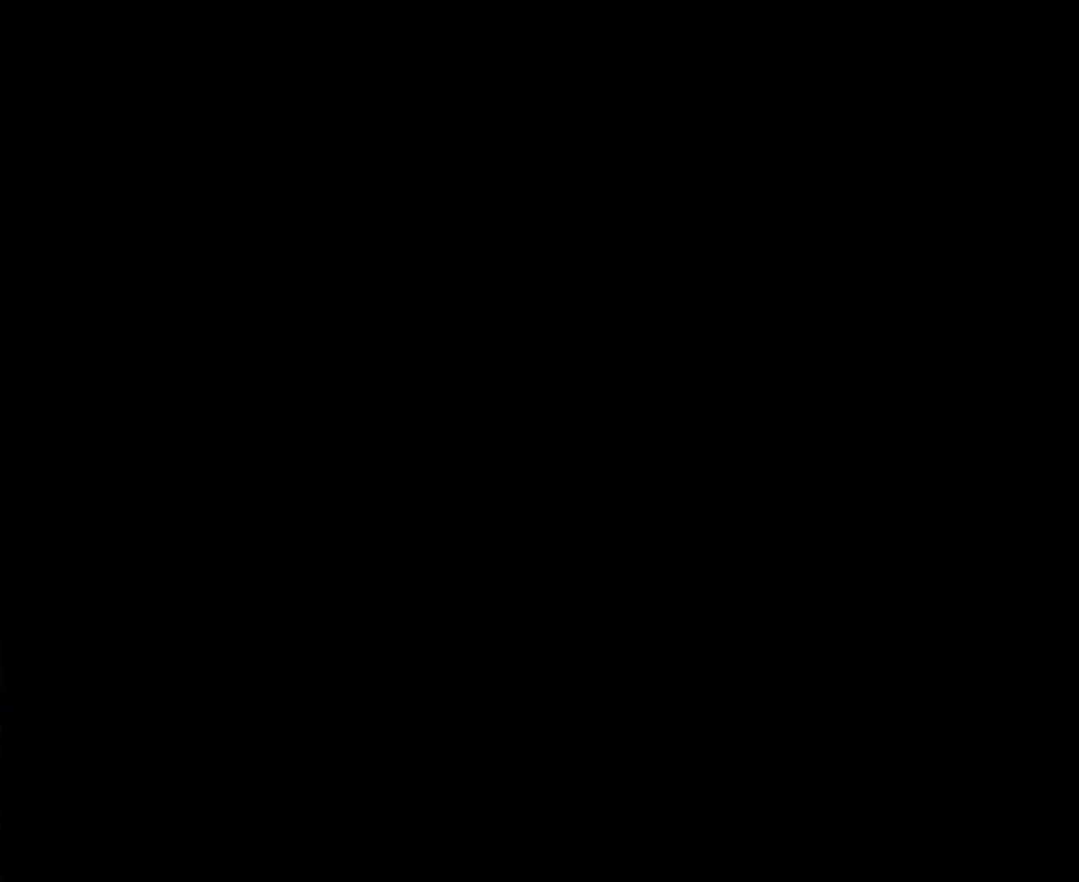
{"buttons": [], "events": []}
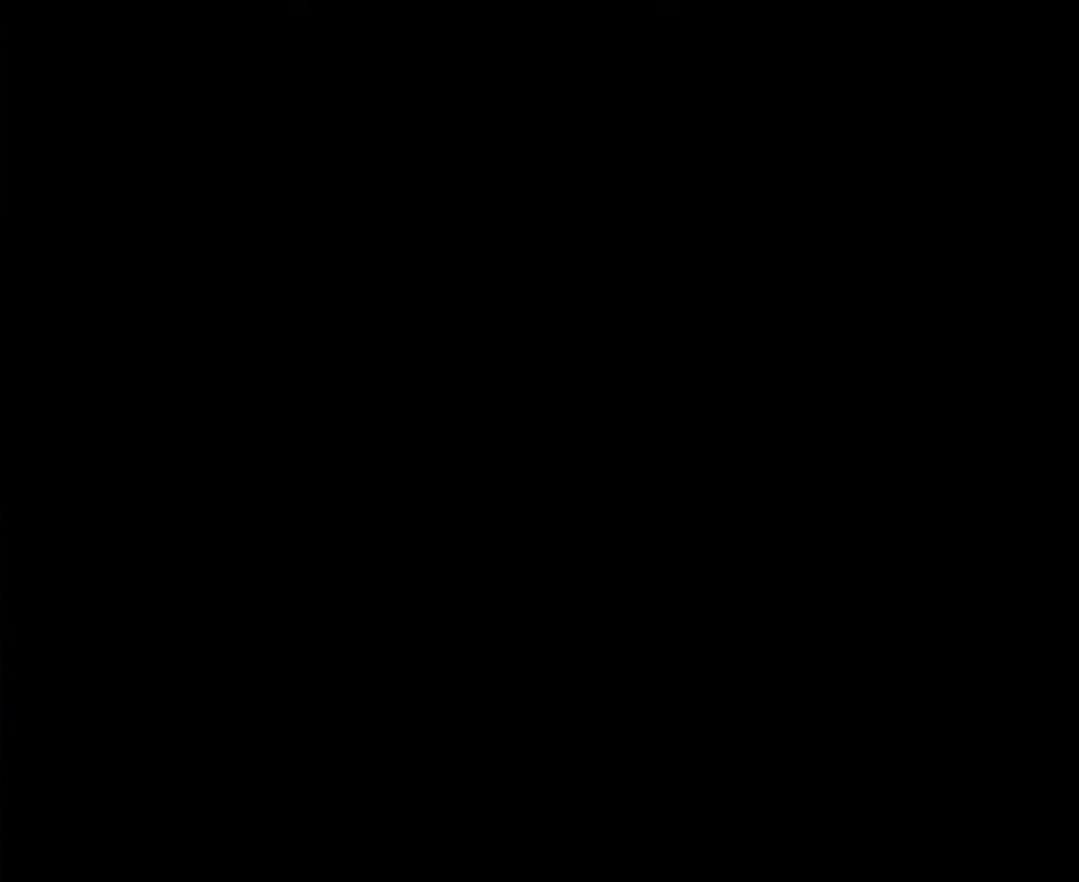
{"buttons": [], "events": []}
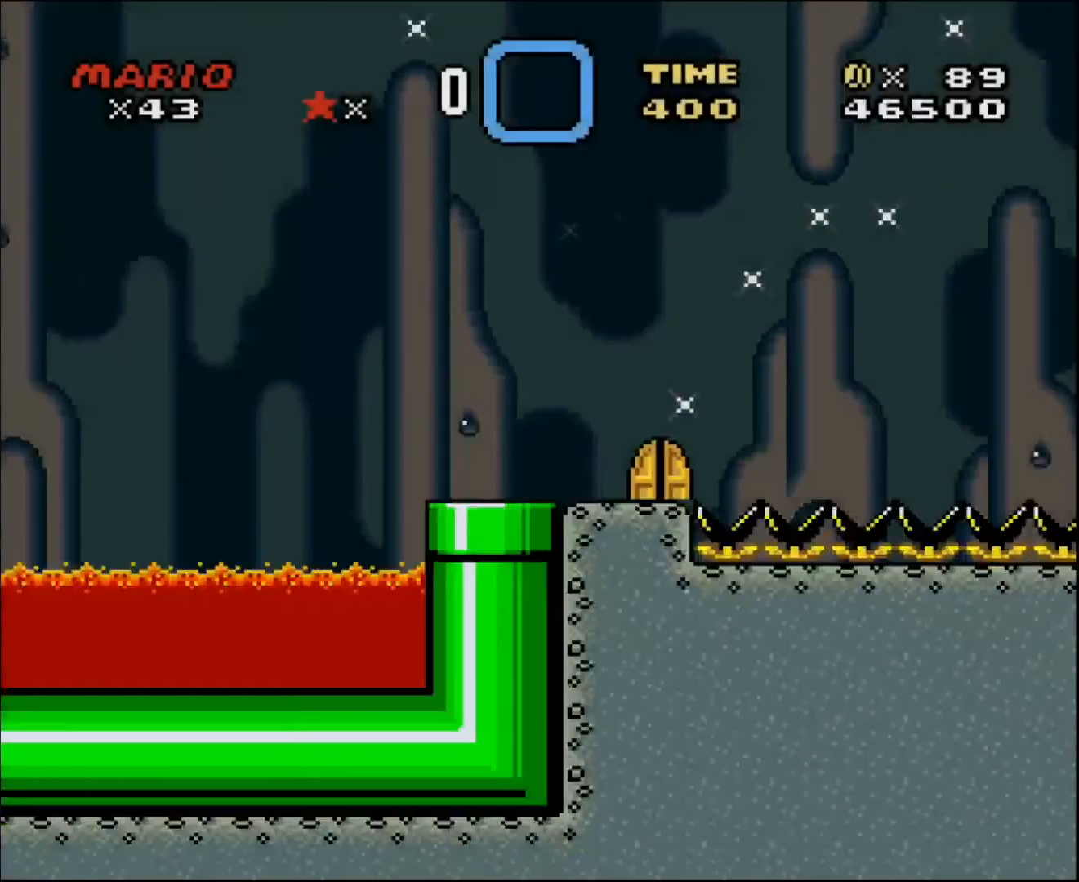
{"buttons": [], "events": []}
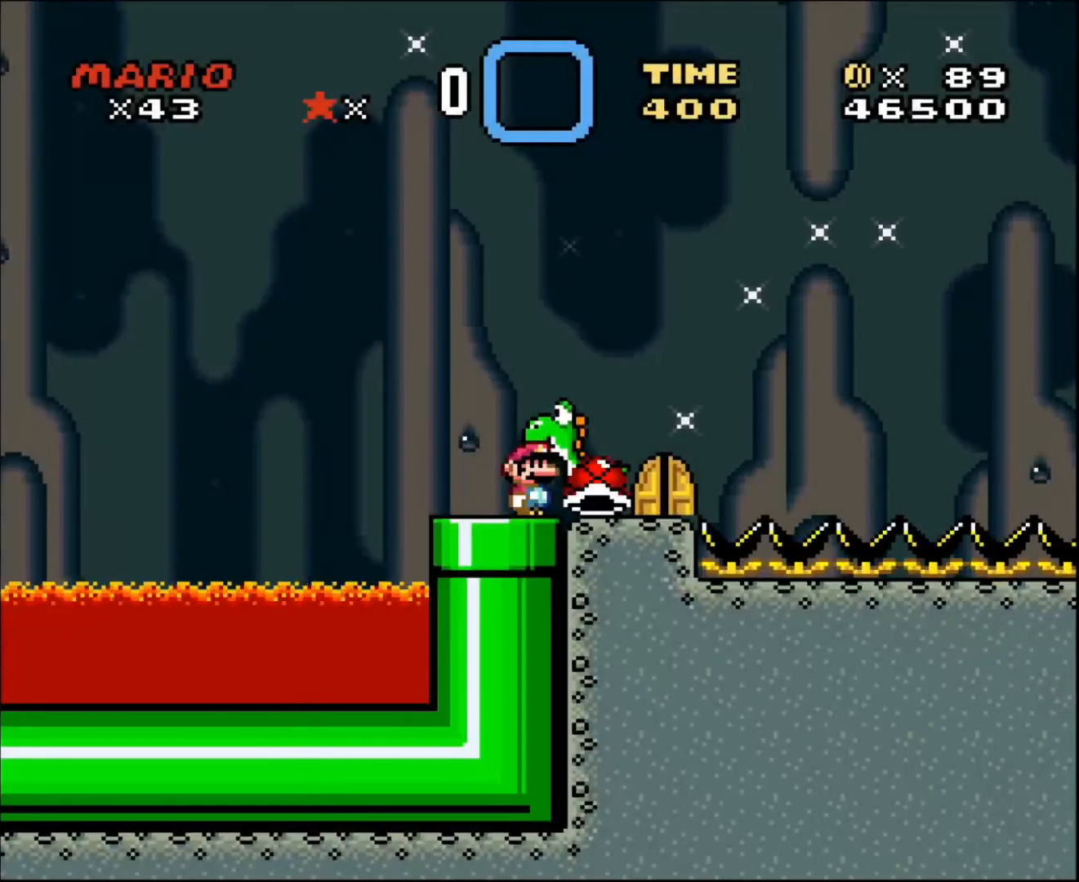
{"buttons": [], "events": [[200, "DPAD_LEFT", "down"], [367, "DPAD_LEFT", "up"], [400, "DPAD_RIGHT", "down"], [500, "DPAD_RIGHT", "up"]]}
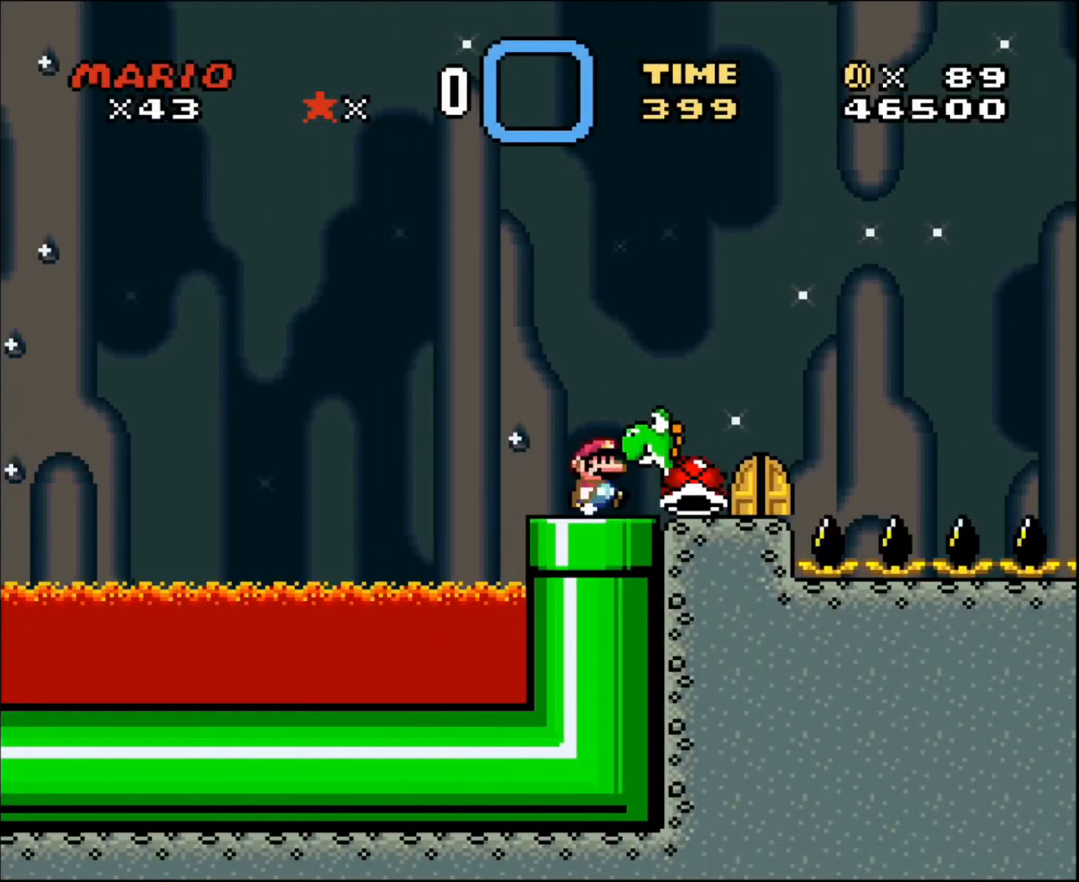
{"buttons": [], "events": []}
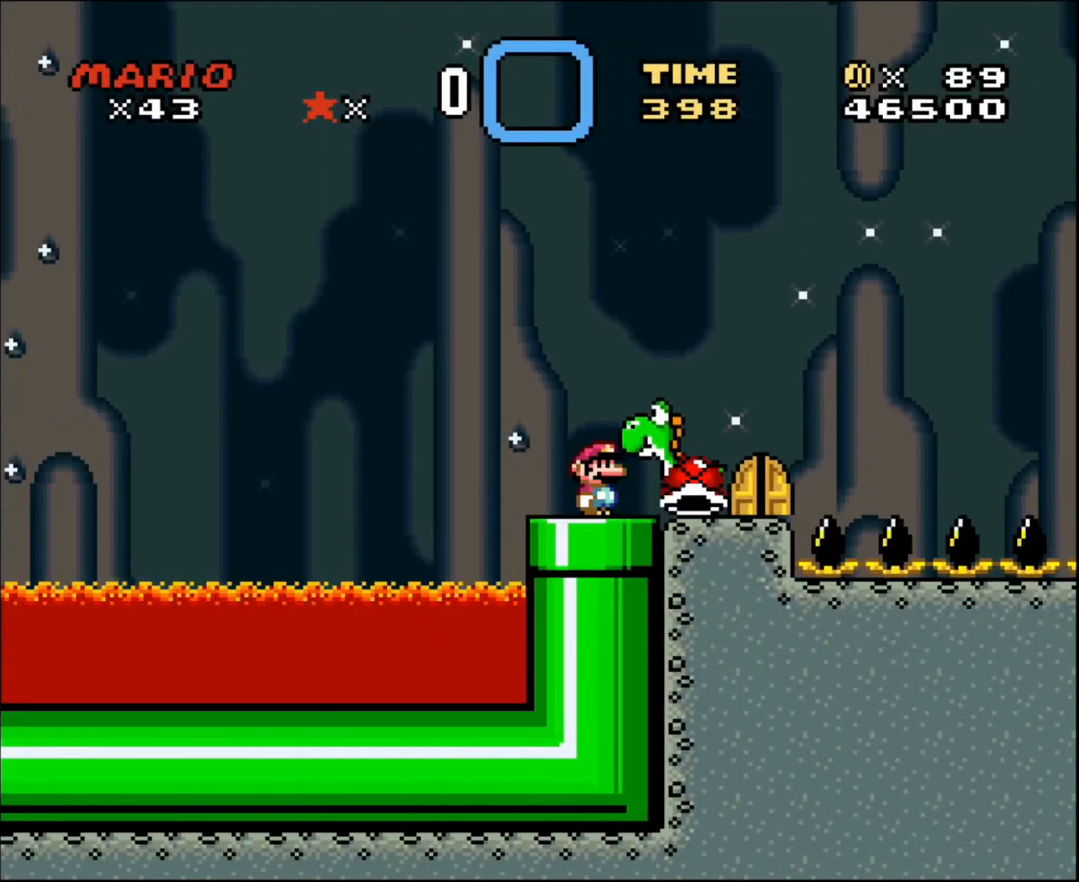
{"buttons": [], "events": [[234, "START", "down"], [400, "START", "up"]]}